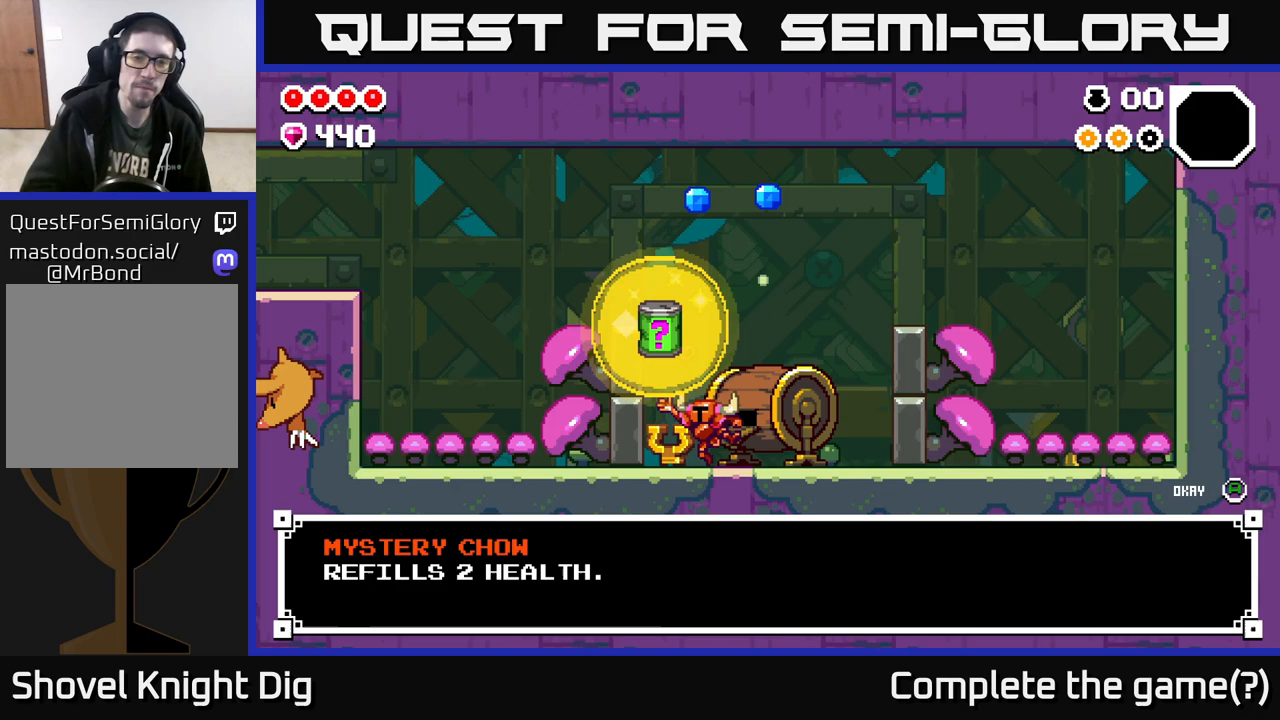
Gameplay with a controller (Xbox layout); each line is a JSON object with the inputs held at the frame after it. "events" lists button and stick changes between this image and that frame as [ms after this image, input, new state], when the widget could be followed in between.
{"buttons": [], "left_stick": "center", "right_stick": "center", "events": [[217, "A", "down"], [350, "A", "up"]]}
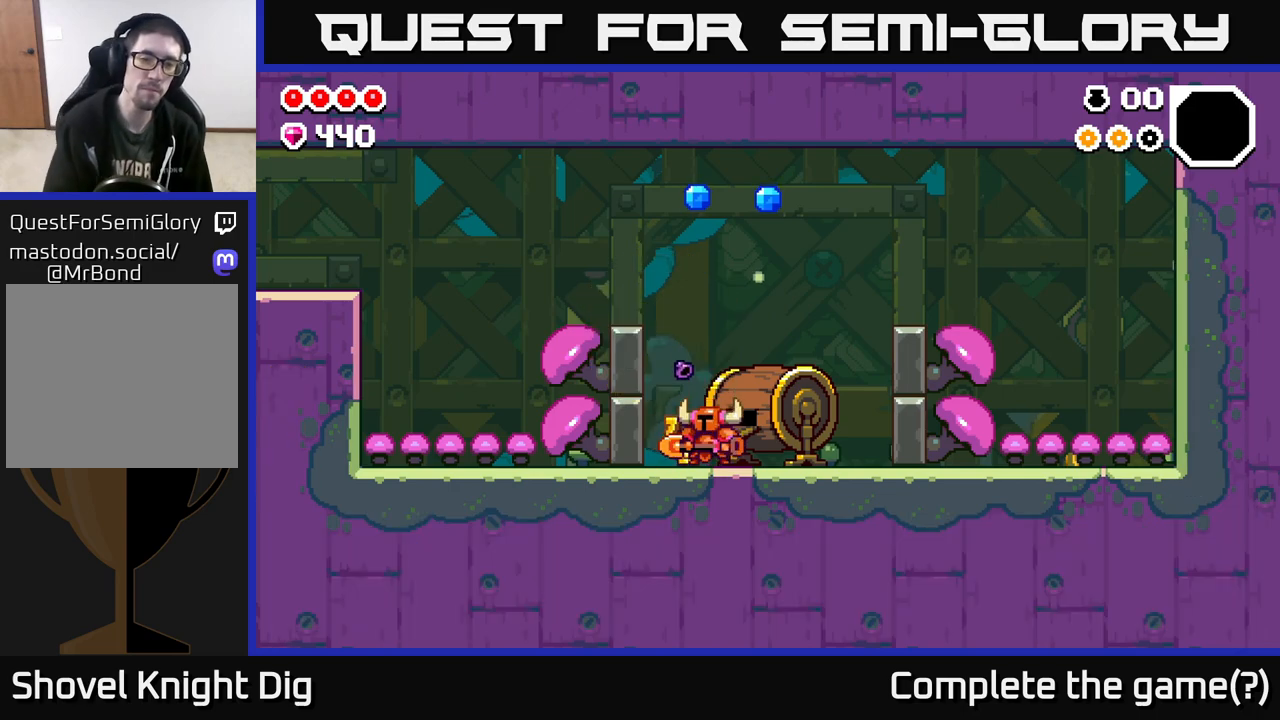
{"buttons": [], "left_stick": "left", "right_stick": "center", "events": [[133, "A", "down"], [333, "left_stick", "left"], [483, "A", "up"]]}
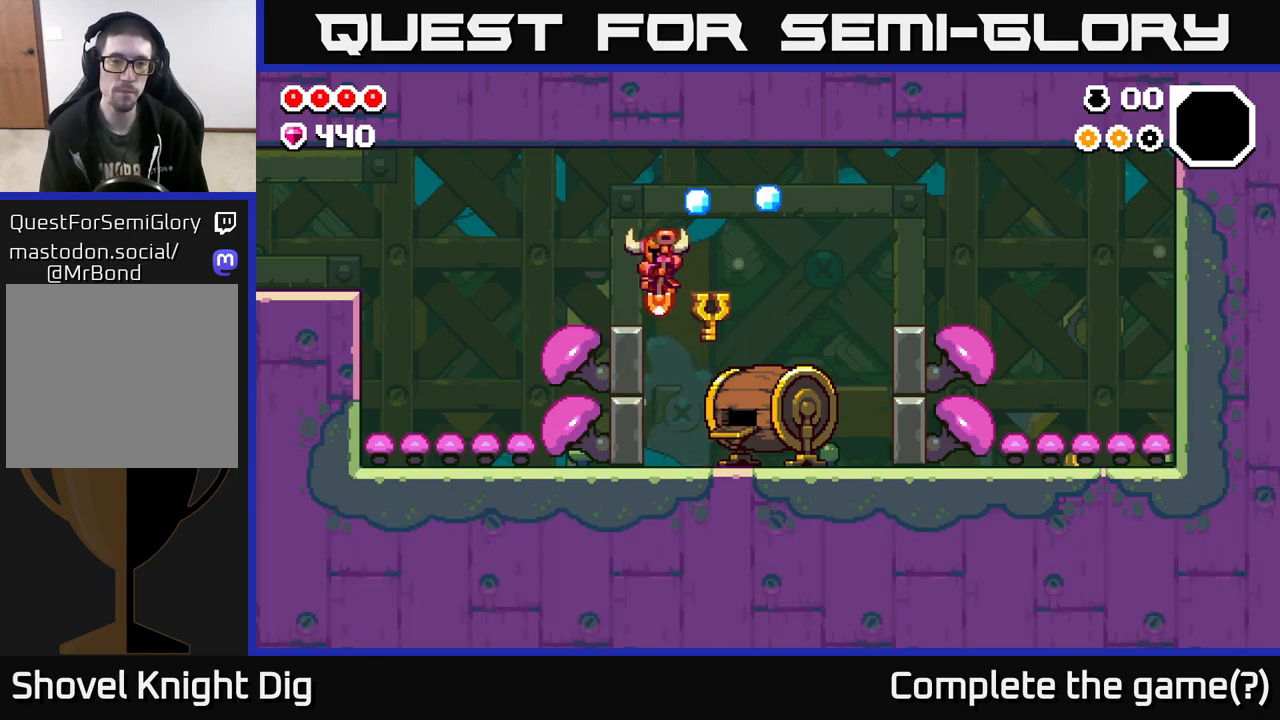
{"buttons": [], "left_stick": "right", "right_stick": "center", "events": [[167, "left_stick", "right"], [267, "A", "down"], [367, "A", "up"]]}
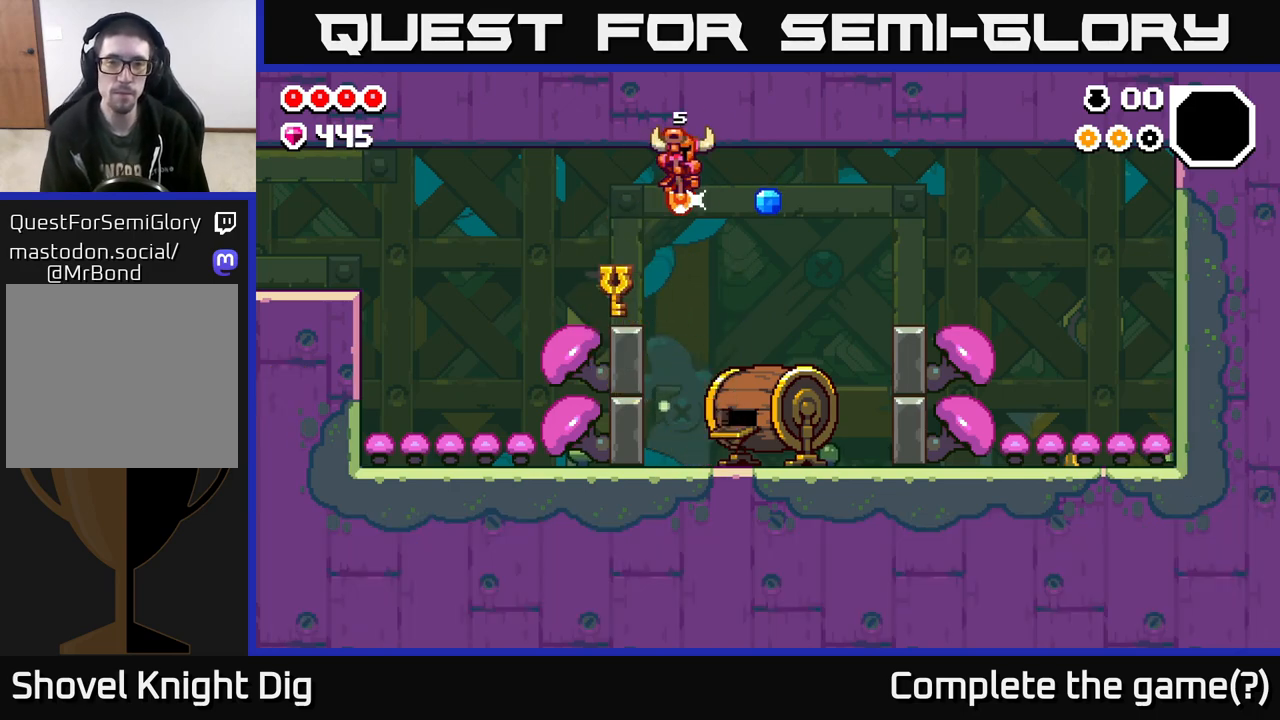
{"buttons": [], "left_stick": "left", "right_stick": "center", "events": [[400, "left_stick", "left"]]}
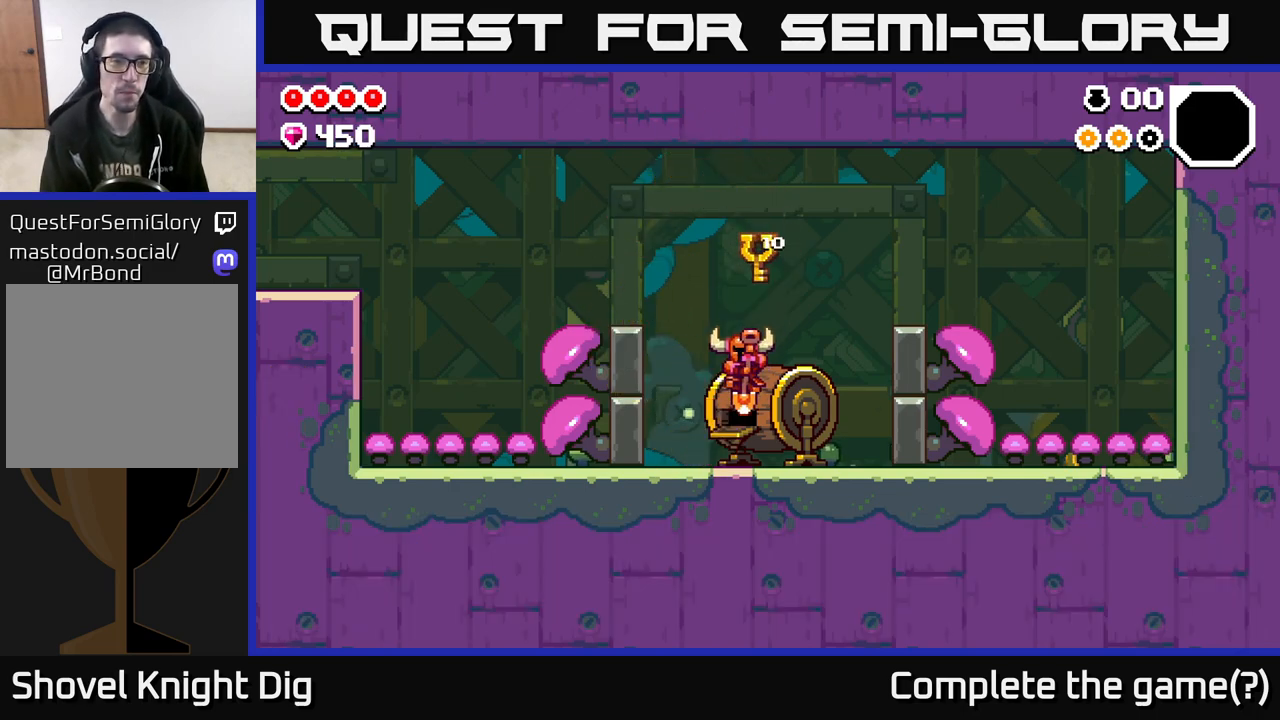
{"buttons": ["A"], "left_stick": "left", "right_stick": "center", "events": [[117, "A", "down"]]}
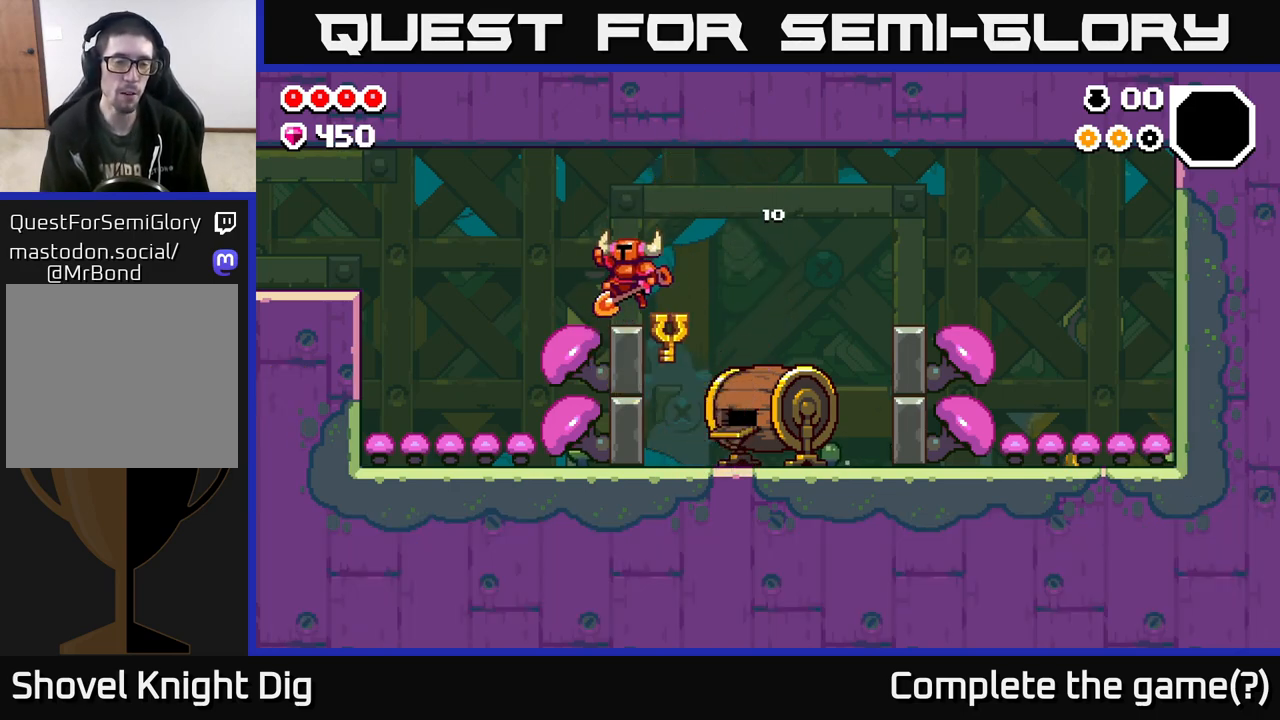
{"buttons": ["A"], "left_stick": "left", "right_stick": "center", "events": [[100, "A", "up"], [333, "A", "down"]]}
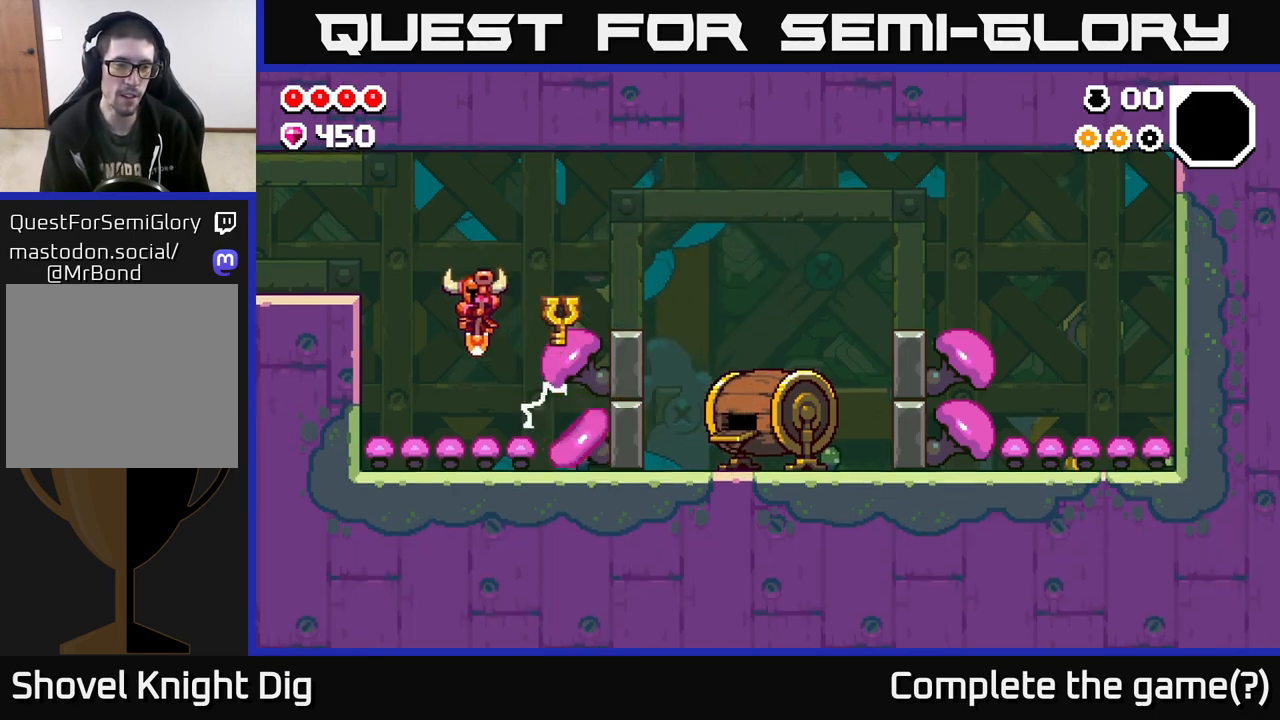
{"buttons": ["A"], "left_stick": "left", "right_stick": "center", "events": [[100, "A", "up"], [217, "A", "down"], [350, "A", "up"], [450, "A", "down"]]}
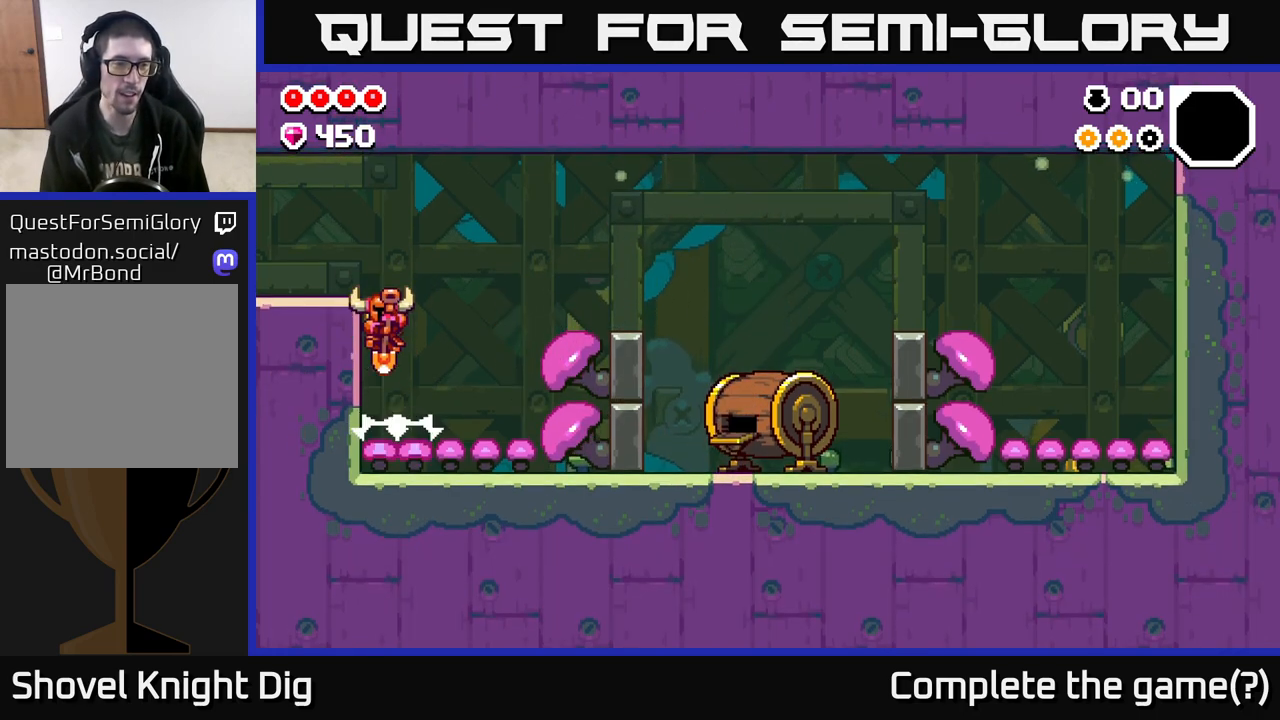
{"buttons": [], "left_stick": "left", "right_stick": "center", "events": [[183, "A", "up"]]}
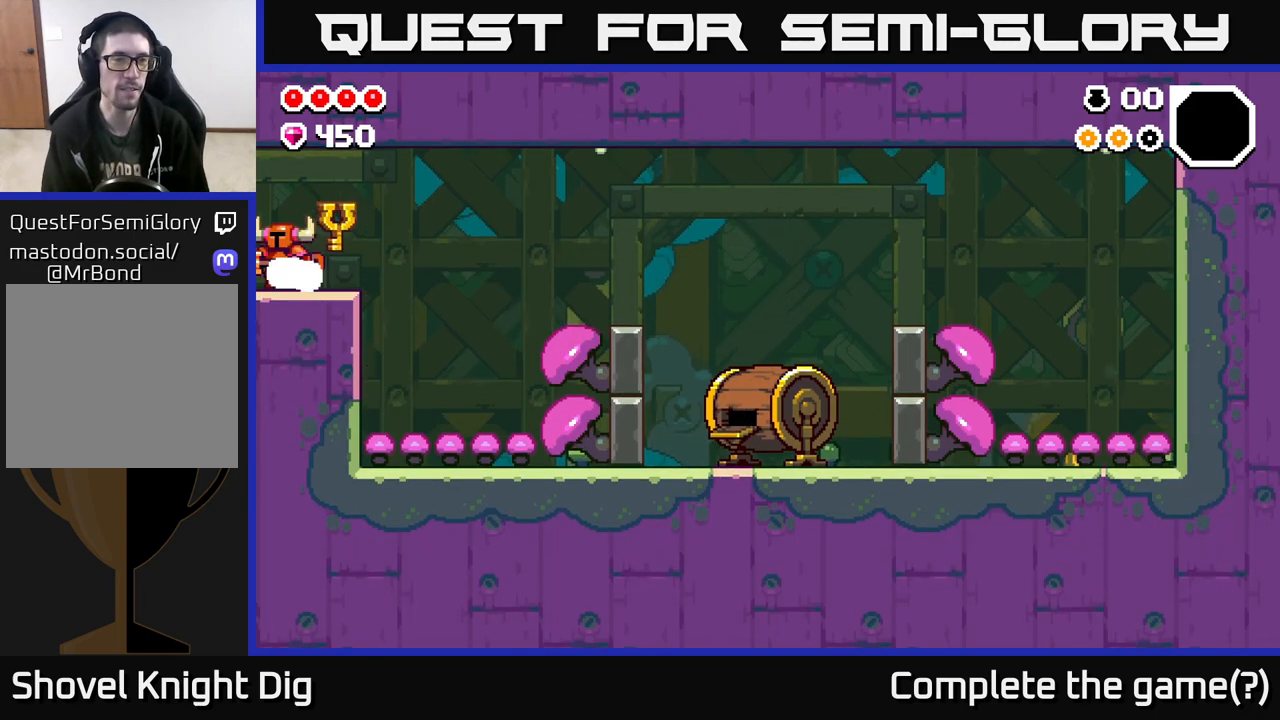
{"buttons": [], "left_stick": "left", "right_stick": "center", "events": [[317, "left_stick", "center"], [417, "left_stick", "left"]]}
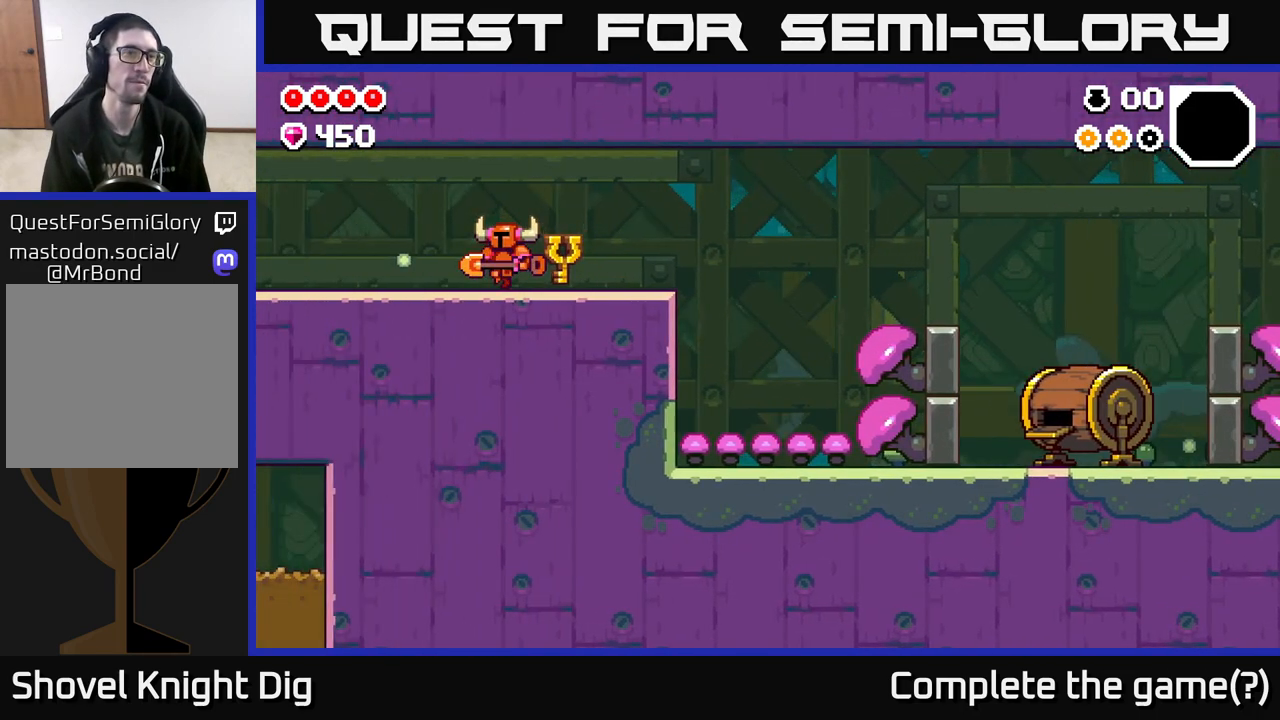
{"buttons": [], "left_stick": "left", "right_stick": "center", "events": []}
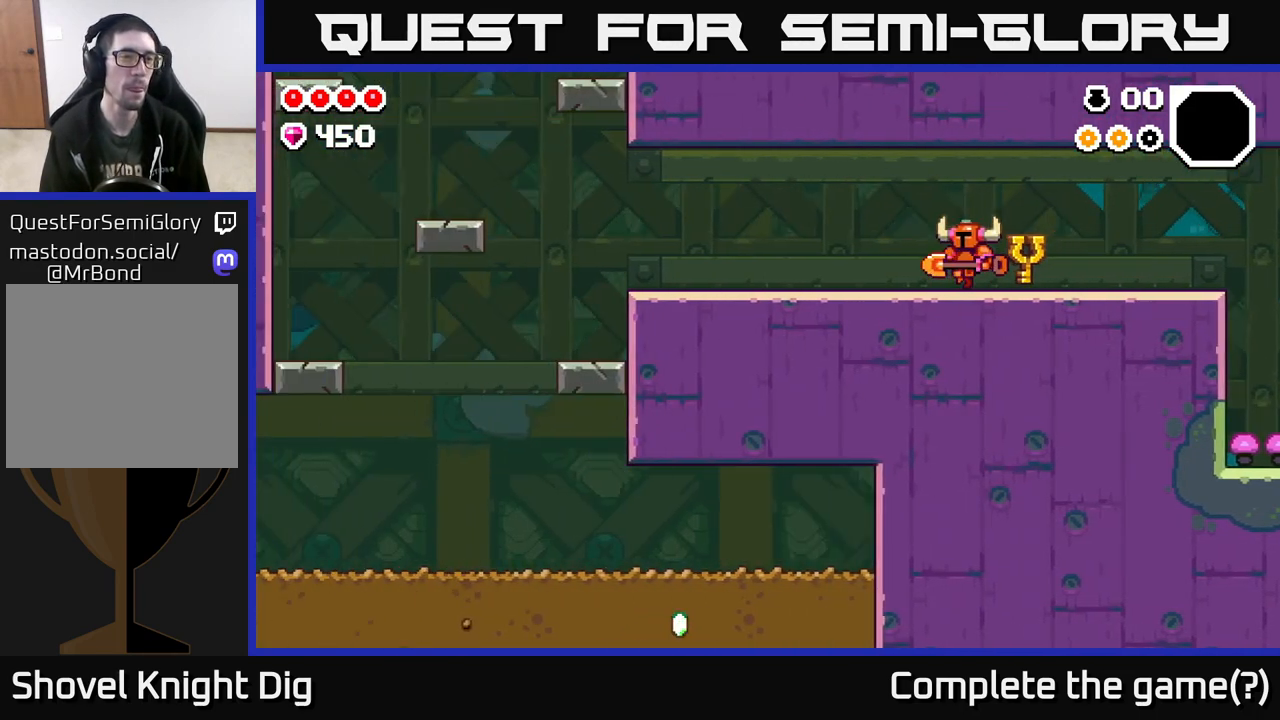
{"buttons": [], "left_stick": "left", "right_stick": "center", "events": [[67, "A", "down"], [183, "A", "up"], [333, "A", "down"], [400, "A", "up"]]}
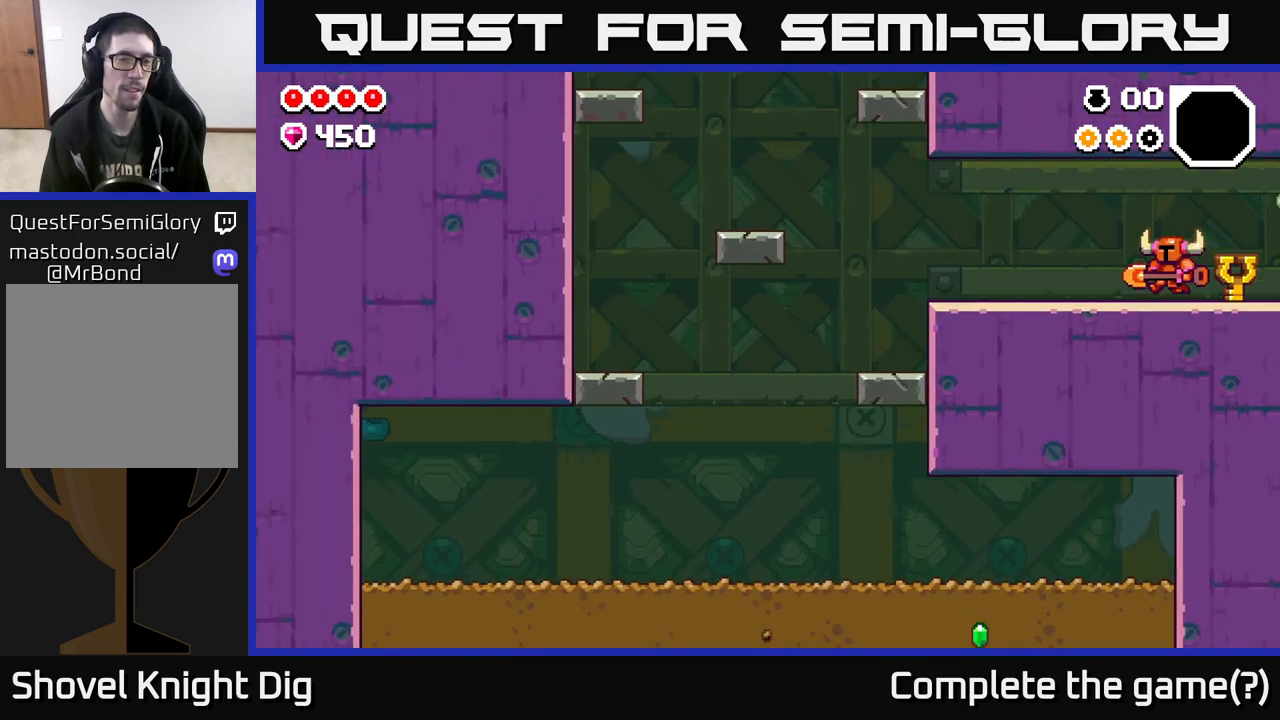
{"buttons": [], "left_stick": "left", "right_stick": "center", "events": [[117, "A", "down"], [200, "A", "up"]]}
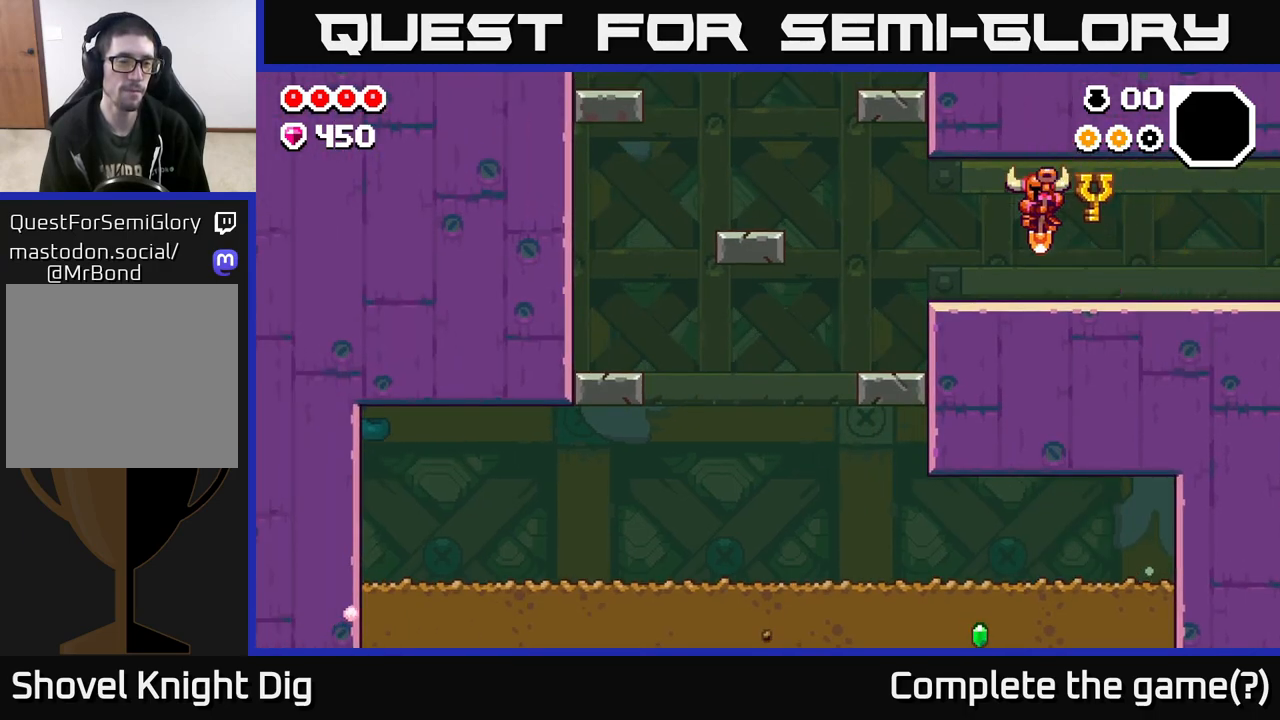
{"buttons": [], "left_stick": "left", "right_stick": "center", "events": [[150, "A", "down"], [217, "A", "up"]]}
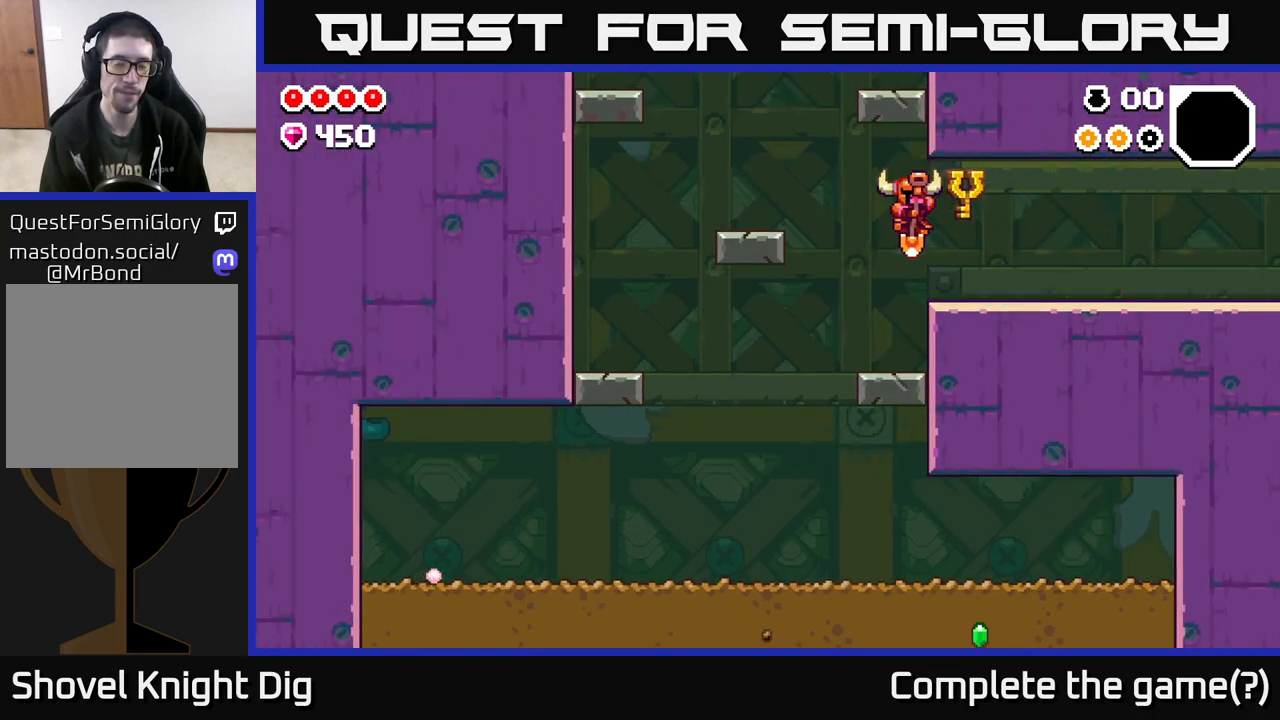
{"buttons": [], "left_stick": "right", "right_stick": "center", "events": [[467, "left_stick", "right"]]}
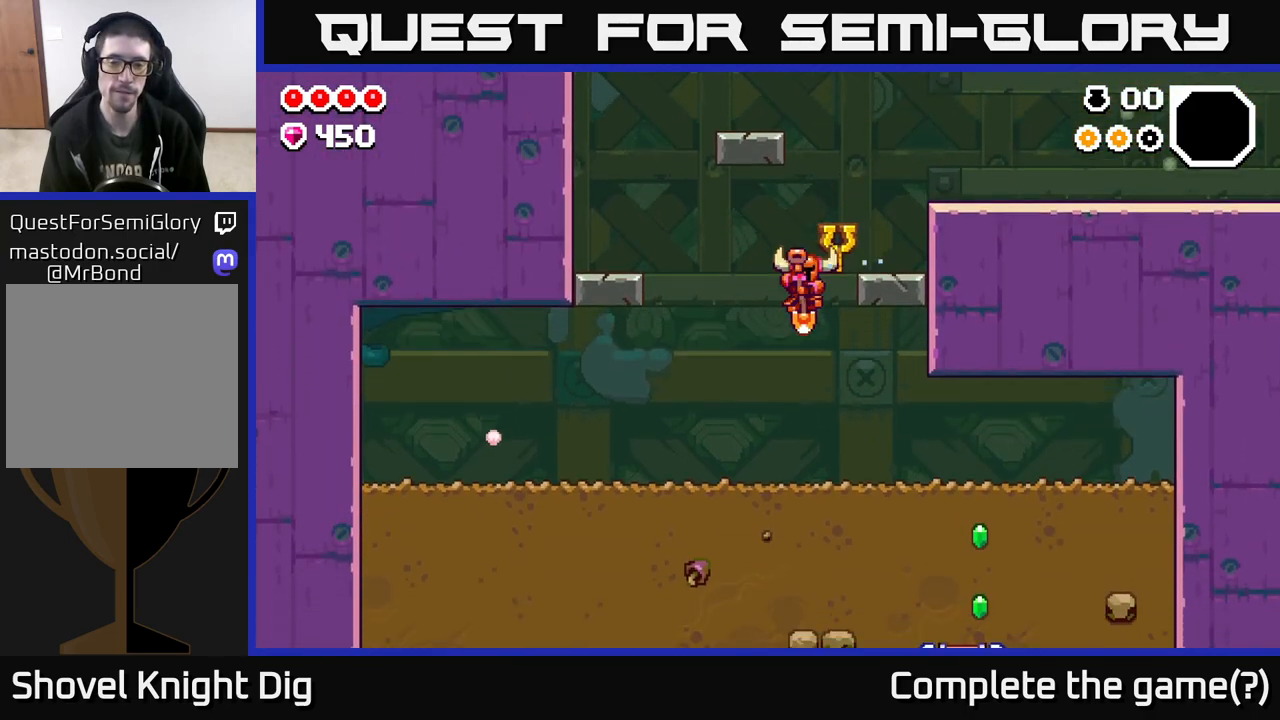
{"buttons": [], "left_stick": "right", "right_stick": "center", "events": []}
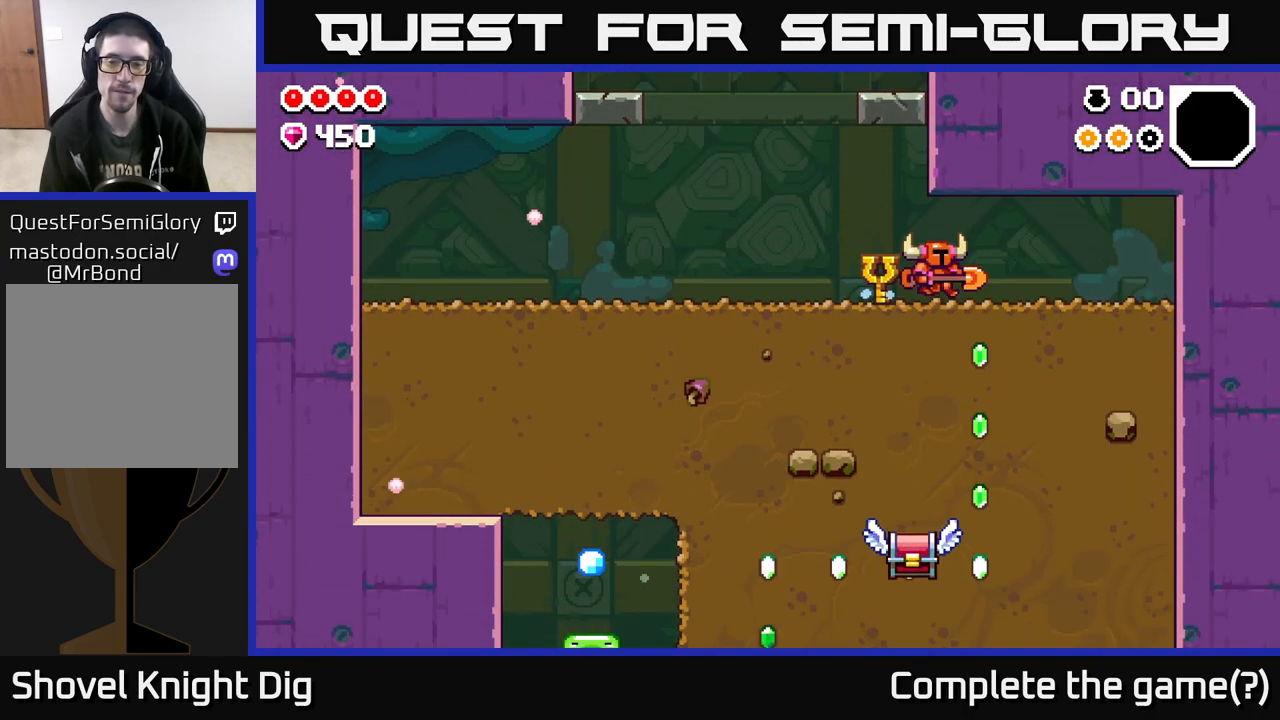
{"buttons": ["X"], "left_stick": "down", "right_stick": "center", "events": [[50, "left_stick", "down"], [67, "X", "down"], [150, "X", "up"], [267, "X", "down"], [383, "X", "up"], [467, "X", "down"]]}
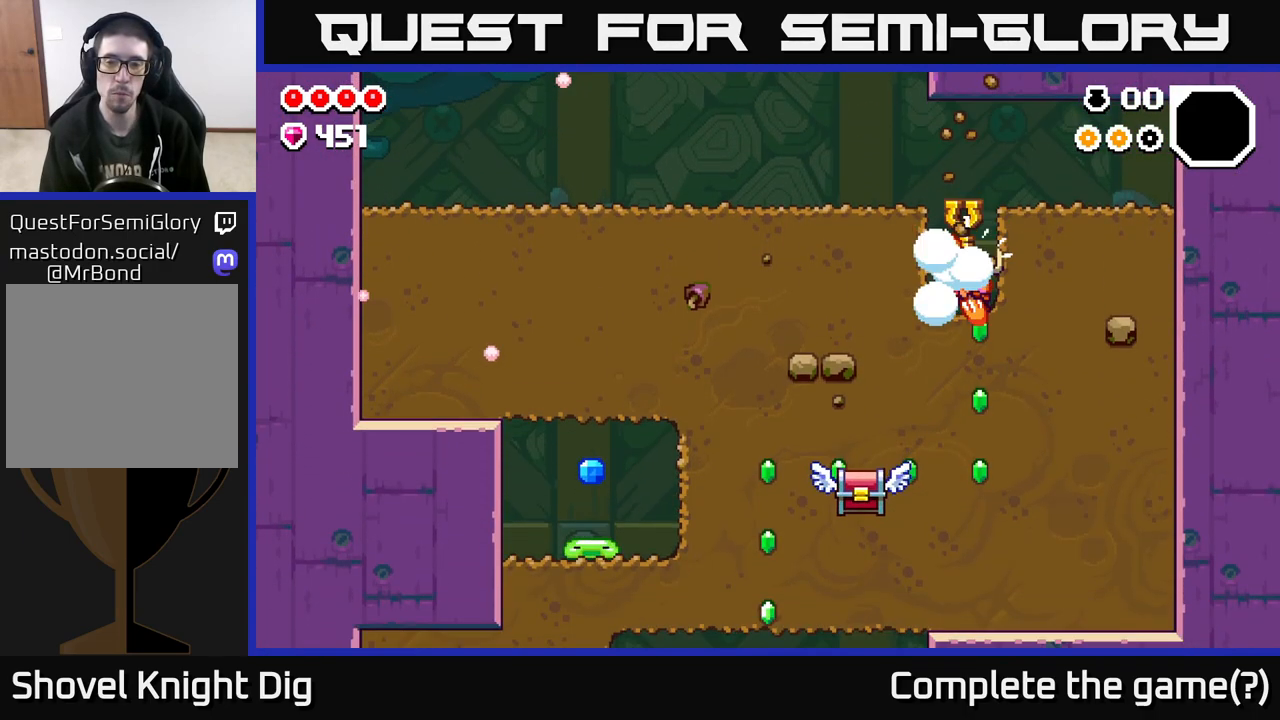
{"buttons": ["X"], "left_stick": "down", "right_stick": "center", "events": [[83, "X", "up"], [150, "X", "down"], [267, "X", "up"], [367, "X", "down"]]}
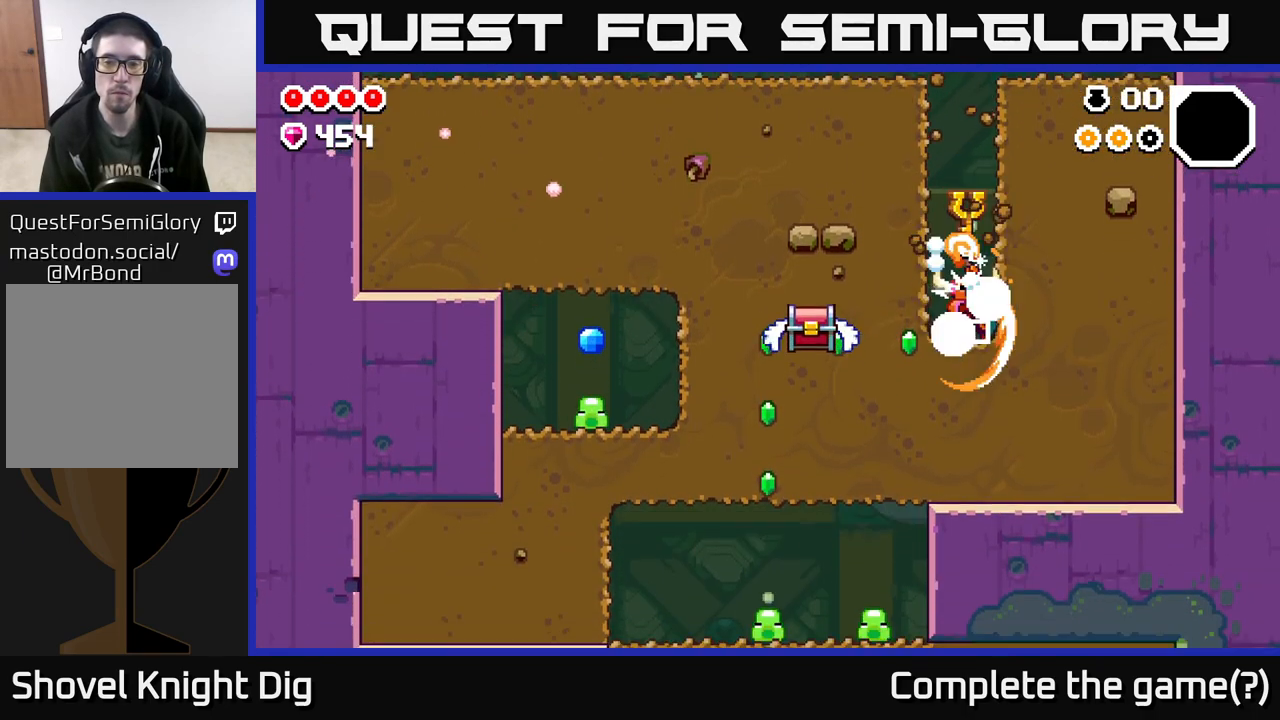
{"buttons": ["X"], "left_stick": "left", "right_stick": "center", "events": [[17, "X", "up"], [67, "left_stick", "left"], [117, "X", "down"], [217, "X", "up"], [317, "X", "down"], [417, "X", "up"], [500, "X", "down"]]}
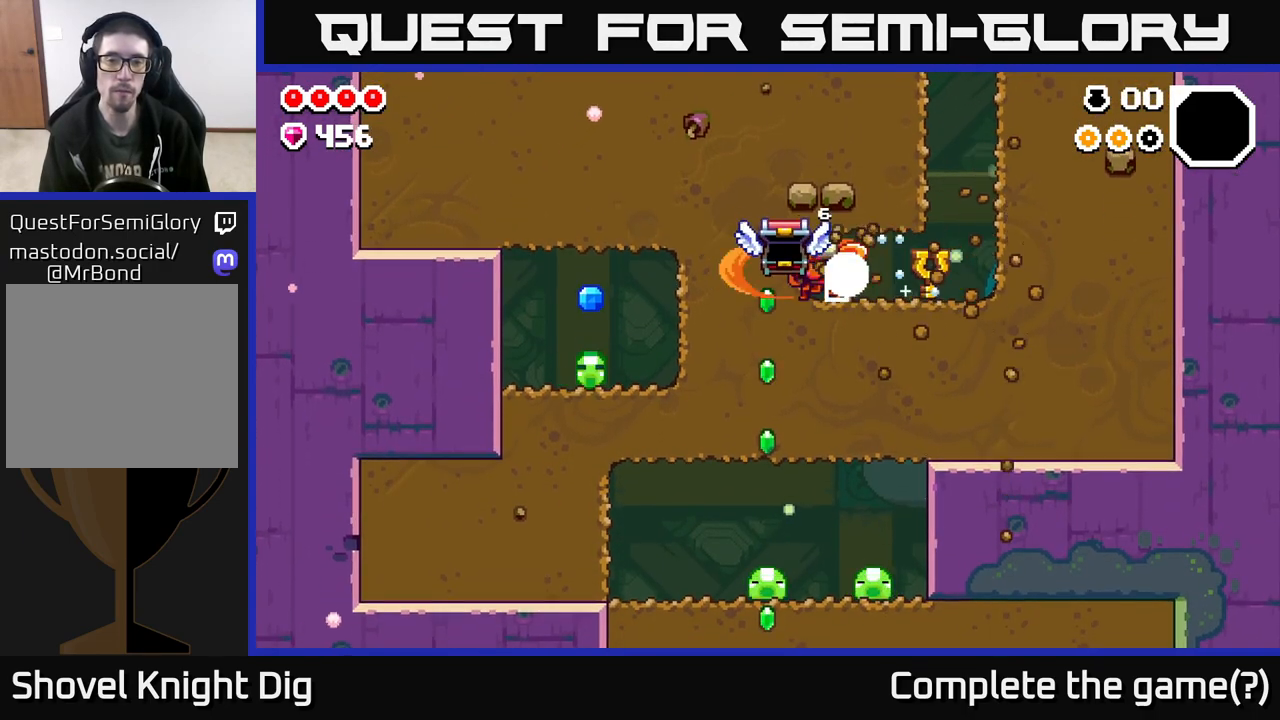
{"buttons": [], "left_stick": "right", "right_stick": "center", "events": [[117, "X", "up"], [300, "left_stick", "right"]]}
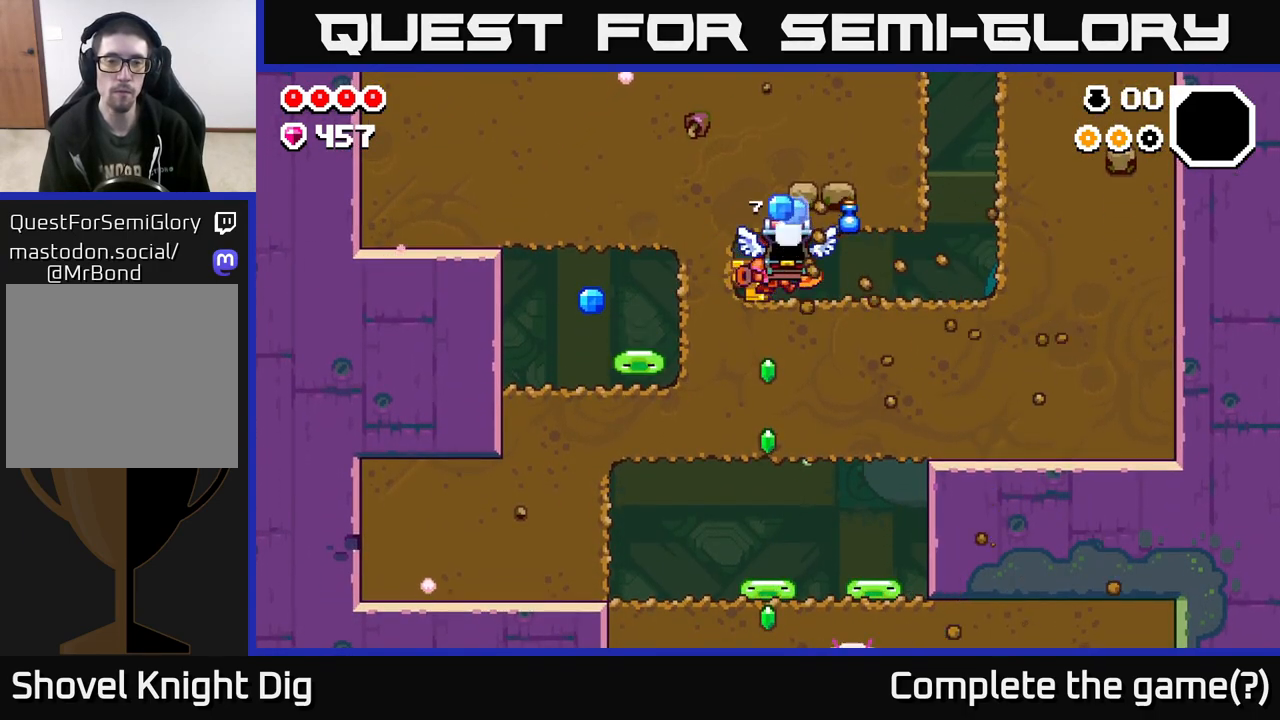
{"buttons": [], "left_stick": "left", "right_stick": "center", "events": [[83, "left_stick", "left"], [300, "X", "down"], [383, "X", "up"]]}
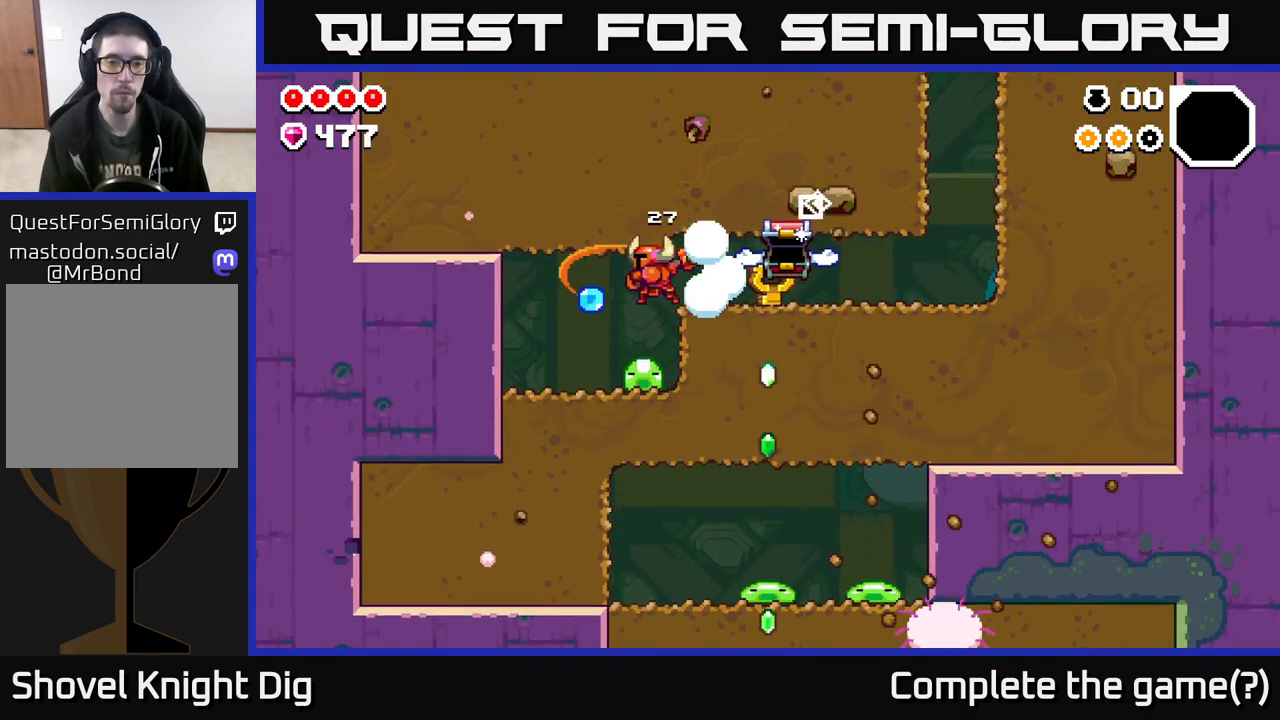
{"buttons": [], "left_stick": "down-right", "right_stick": "center", "events": [[217, "left_stick", "down"], [483, "left_stick", "down-right"]]}
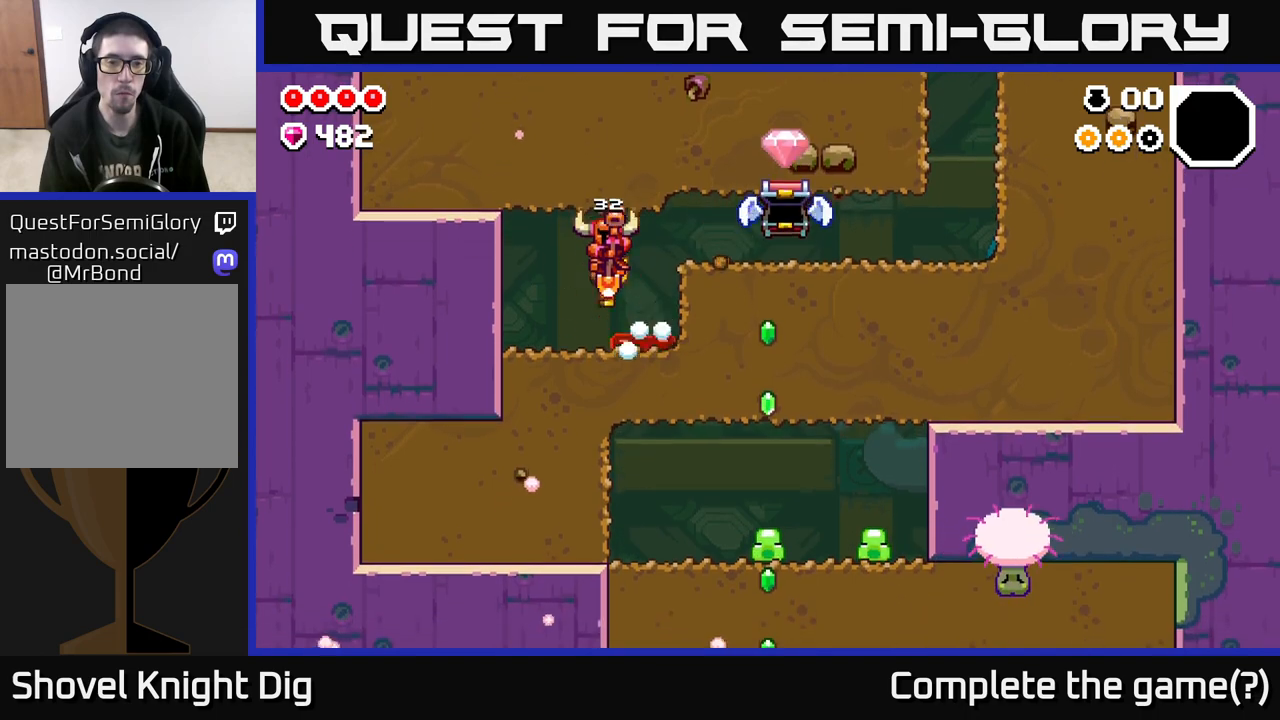
{"buttons": ["A"], "left_stick": "center", "right_stick": "center", "events": [[300, "left_stick", "down"], [417, "left_stick", "center"], [500, "A", "down"]]}
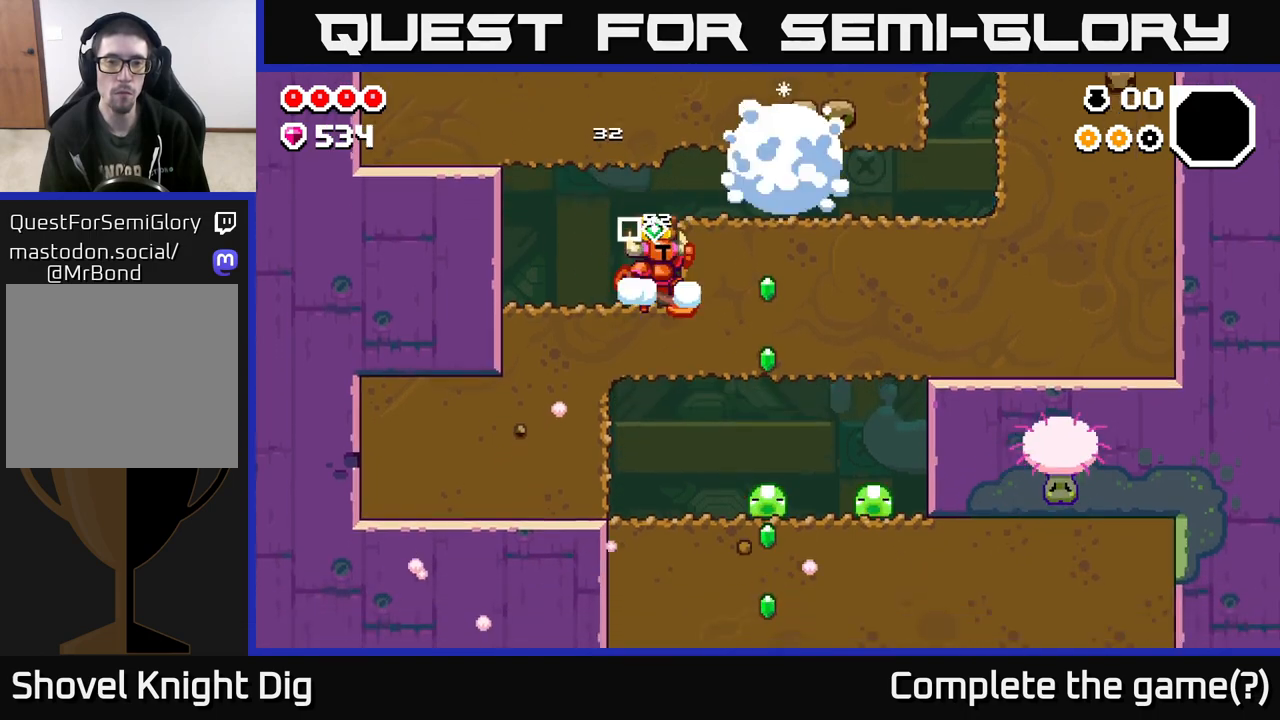
{"buttons": [], "left_stick": "right", "right_stick": "center", "events": [[33, "left_stick", "right"], [167, "A", "up"]]}
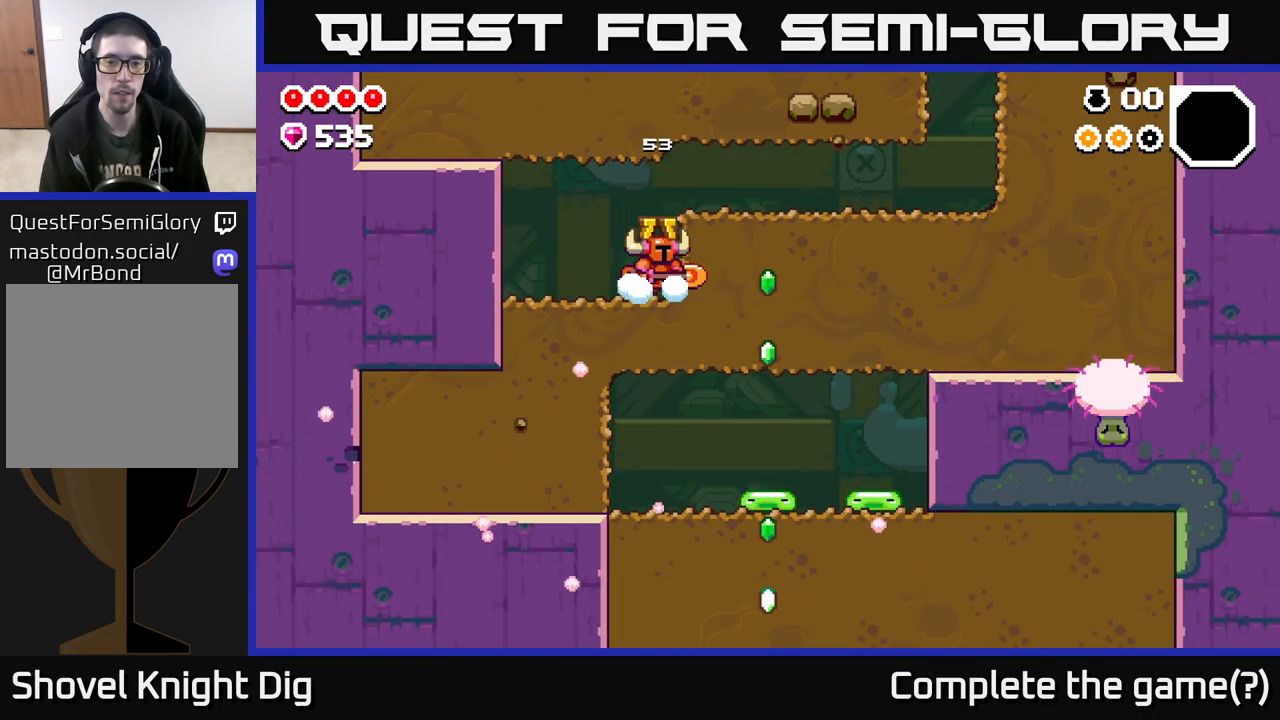
{"buttons": [], "left_stick": "right", "right_stick": "center", "events": [[67, "A", "down"], [317, "A", "up"]]}
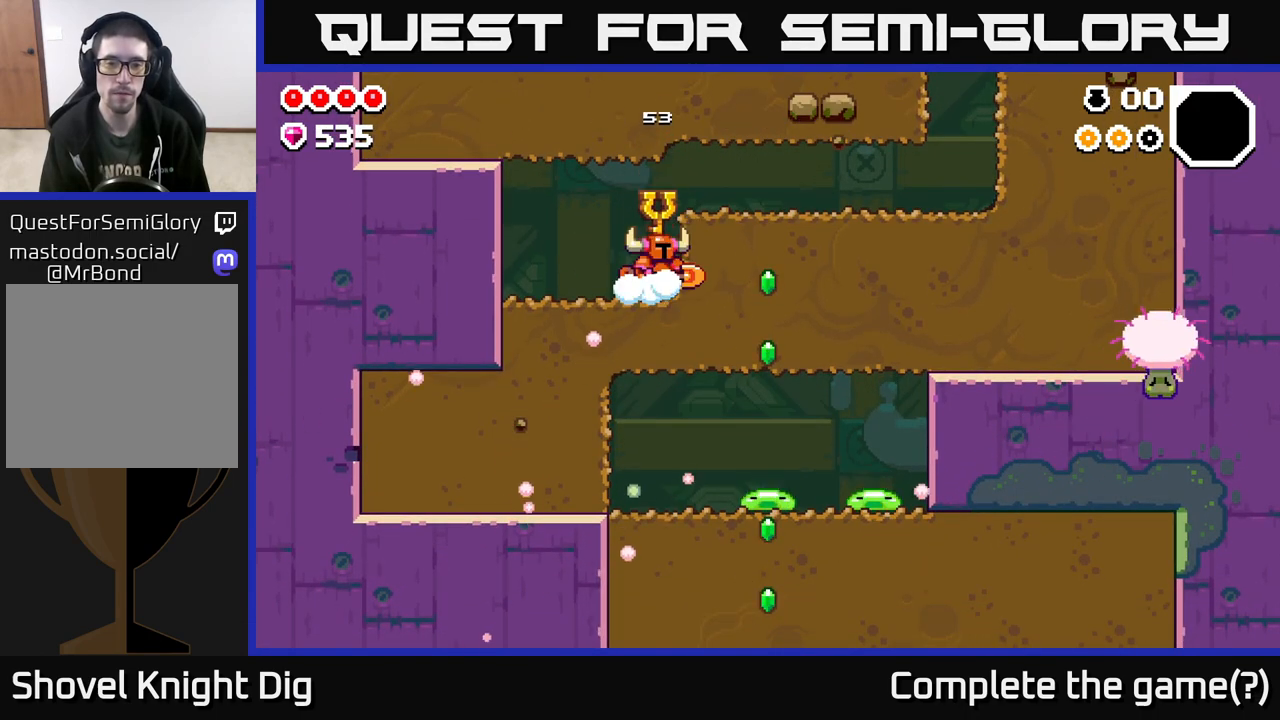
{"buttons": [], "left_stick": "right", "right_stick": "center", "events": [[83, "A", "down"], [417, "A", "up"]]}
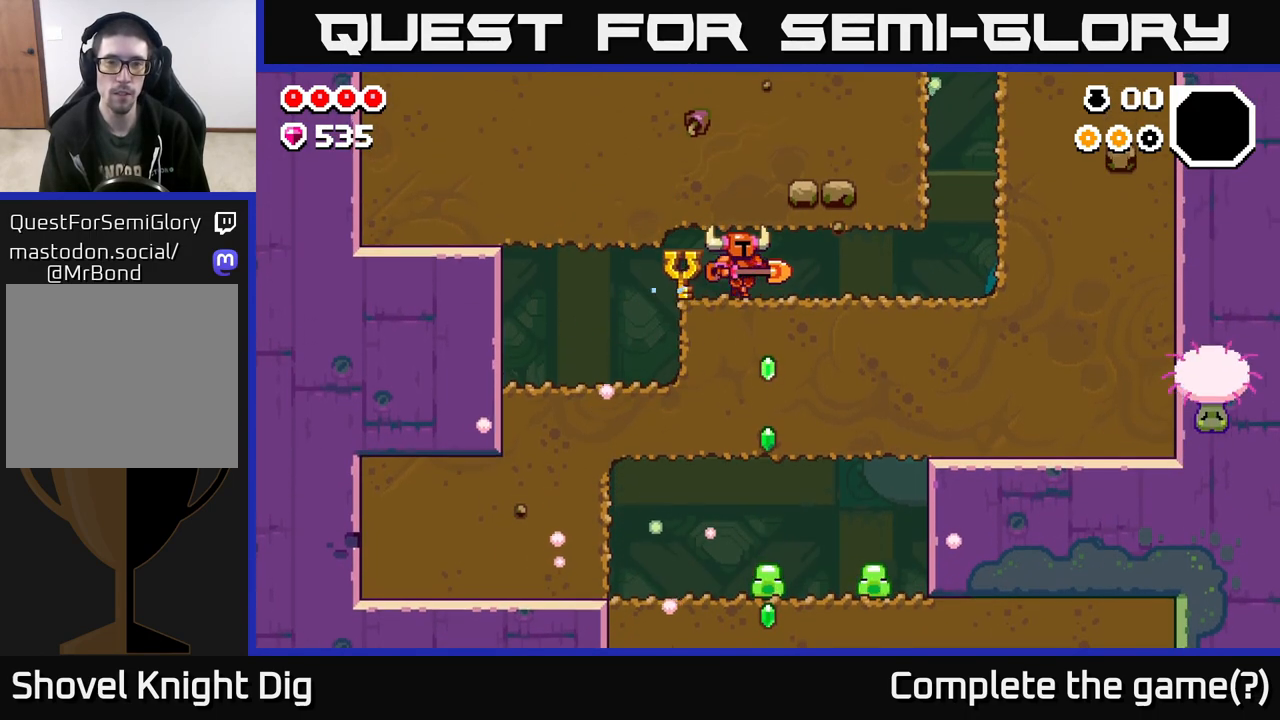
{"buttons": [], "left_stick": "down", "right_stick": "center", "events": [[117, "left_stick", "down"], [150, "X", "down"], [217, "X", "up"], [350, "X", "down"], [450, "X", "up"]]}
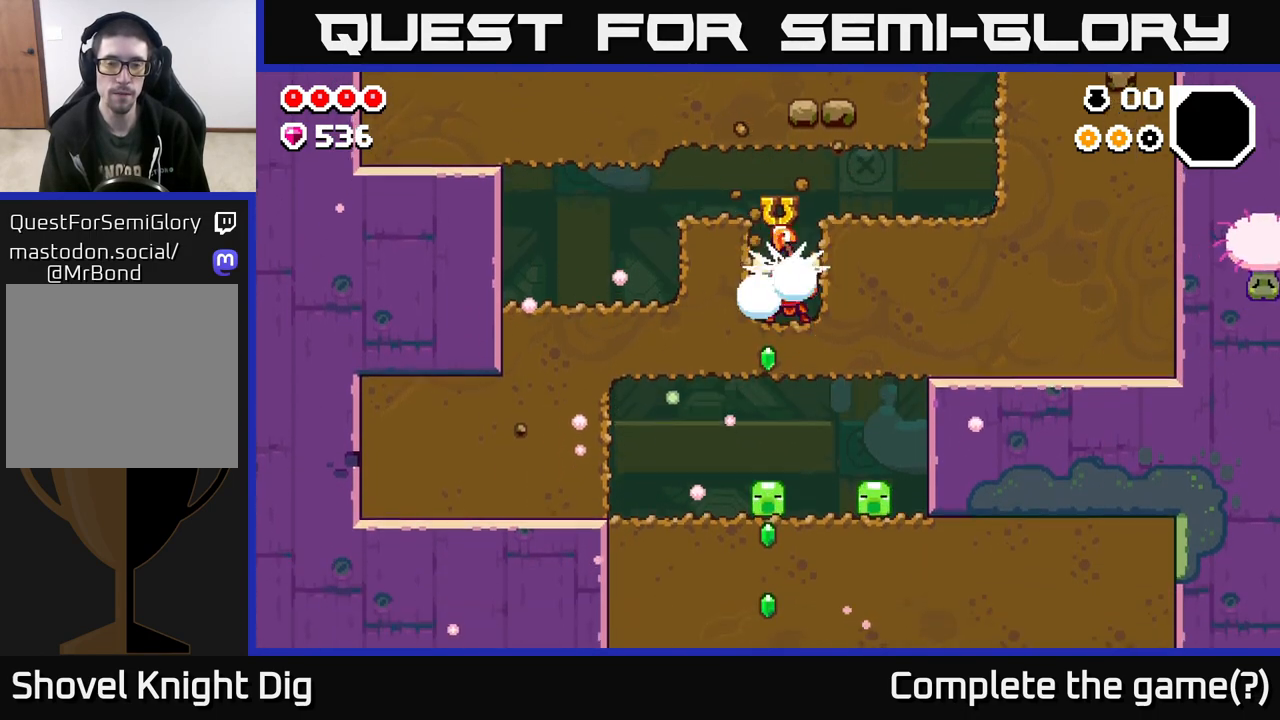
{"buttons": [], "left_stick": "down", "right_stick": "center", "events": [[50, "X", "down"], [167, "X", "up"]]}
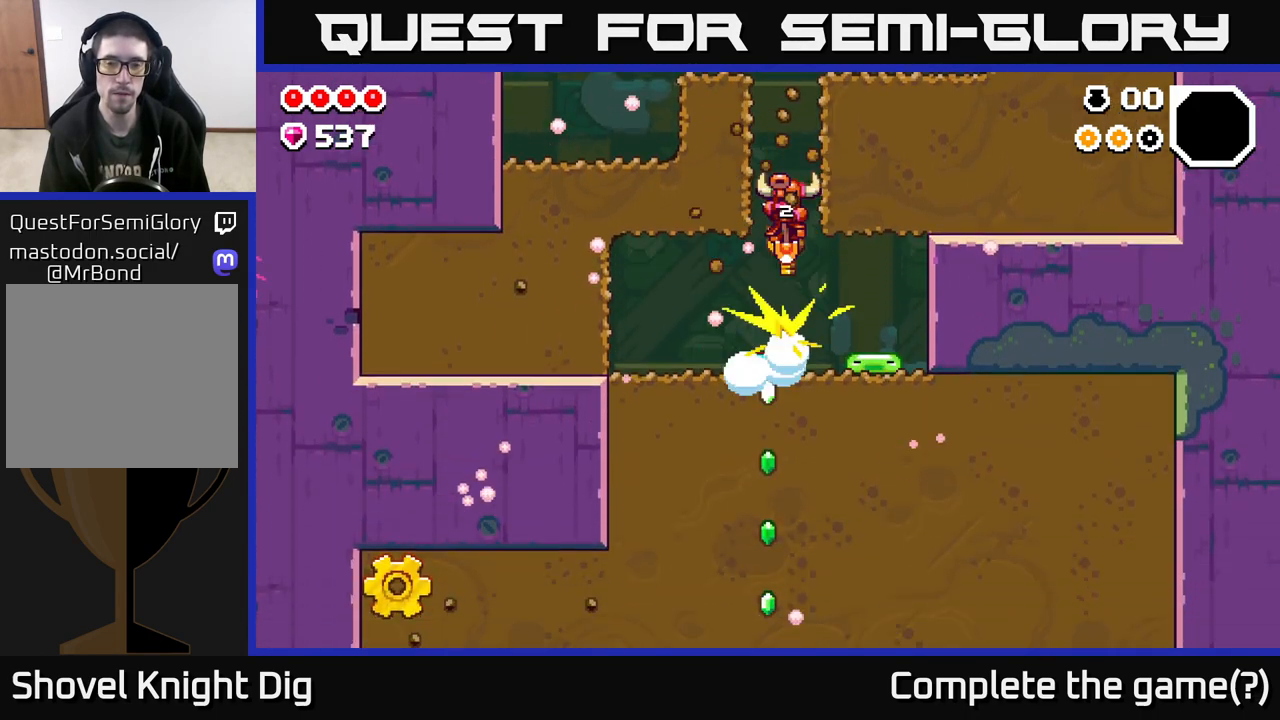
{"buttons": [], "left_stick": "down", "right_stick": "center", "events": []}
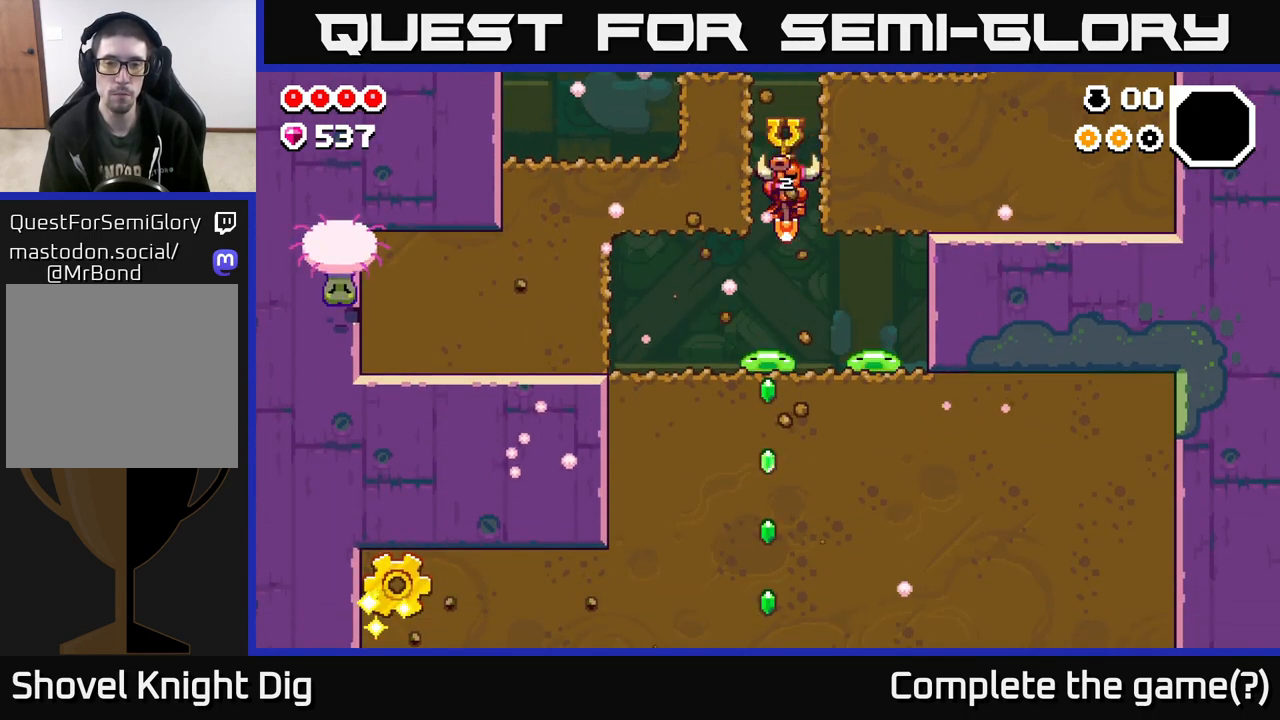
{"buttons": [], "left_stick": "down", "right_stick": "center", "events": []}
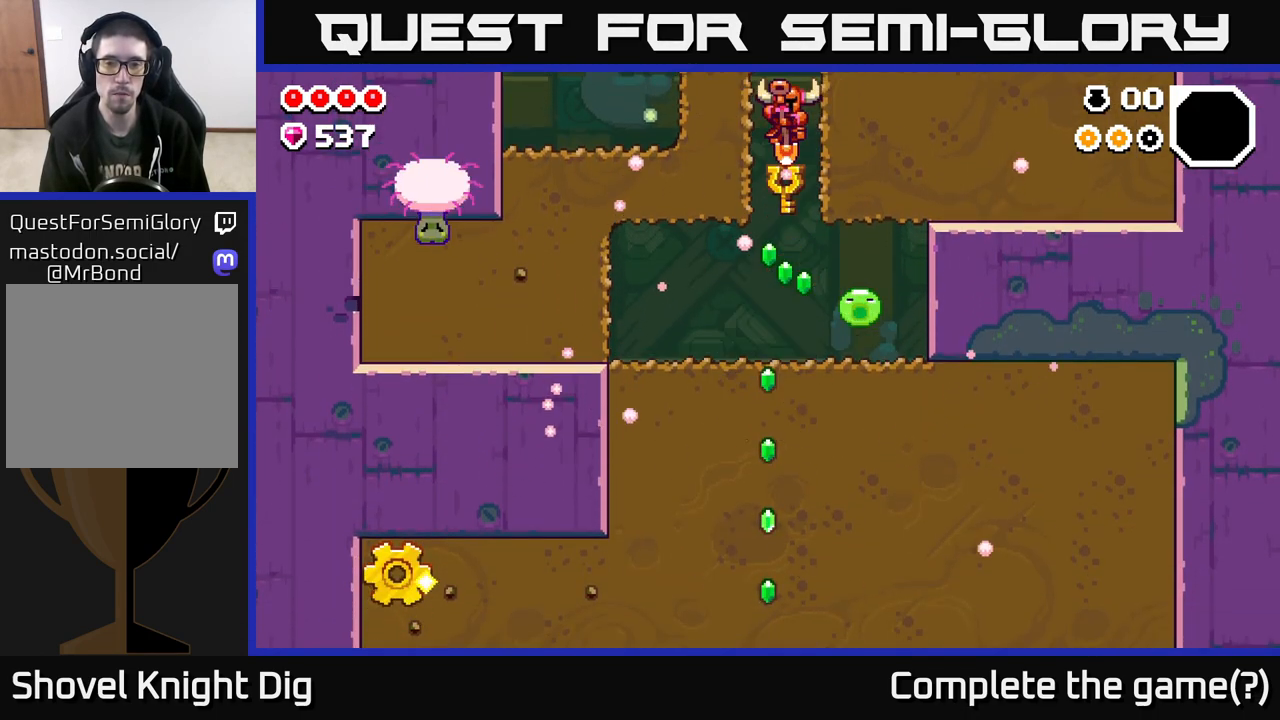
{"buttons": [], "left_stick": "down-right", "right_stick": "center", "events": [[83, "left_stick", "down-right"], [350, "left_stick", "down"], [483, "left_stick", "down-right"]]}